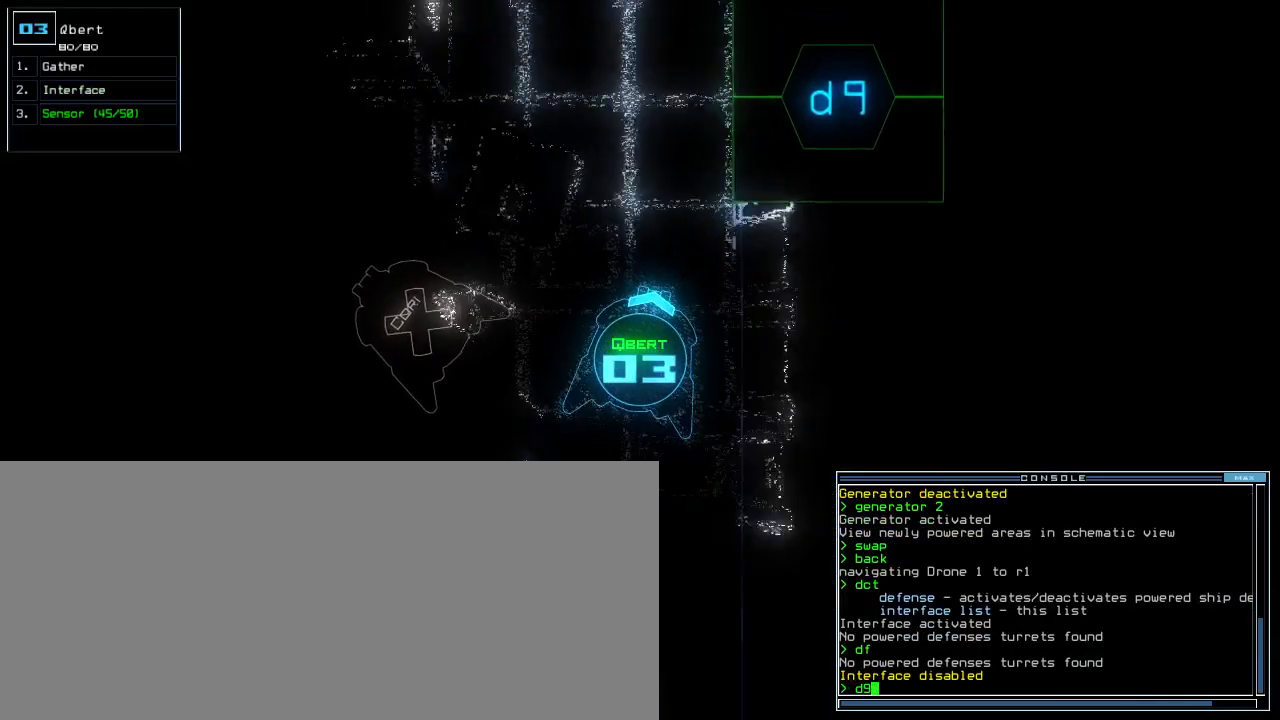
Gameplay with keyboard; each line is a JSON object with the keys held at the frame after it. "events" lists presses ("down") and releases ("up") of ".", "0", "1", "2", "3", "4", "5", "6", "7", "8", "9", "a", "b", "backspace", "c", "caps_lock", "comma", "ctrl_l", "ctrl_r", "d", "down", "e", "equals", "escape", "f", "f9", "g", "h", "i", "k", "l", "left", "m", "minus", "n", "o", "p", "q", "quote", "r", "return", "right", "s", "semicolon", "shift_l", "shift_r", "space", "t", "tab", "tilde", "u", "up", "v", "w", "x", "y" and "z" between this image and that frame as [ms after this image, input, new state], when the widget could be followed in between. No other keys are recorded. Mouse input is not recorded. Not read: j other_keys.
{"keys": ["up"], "events": []}
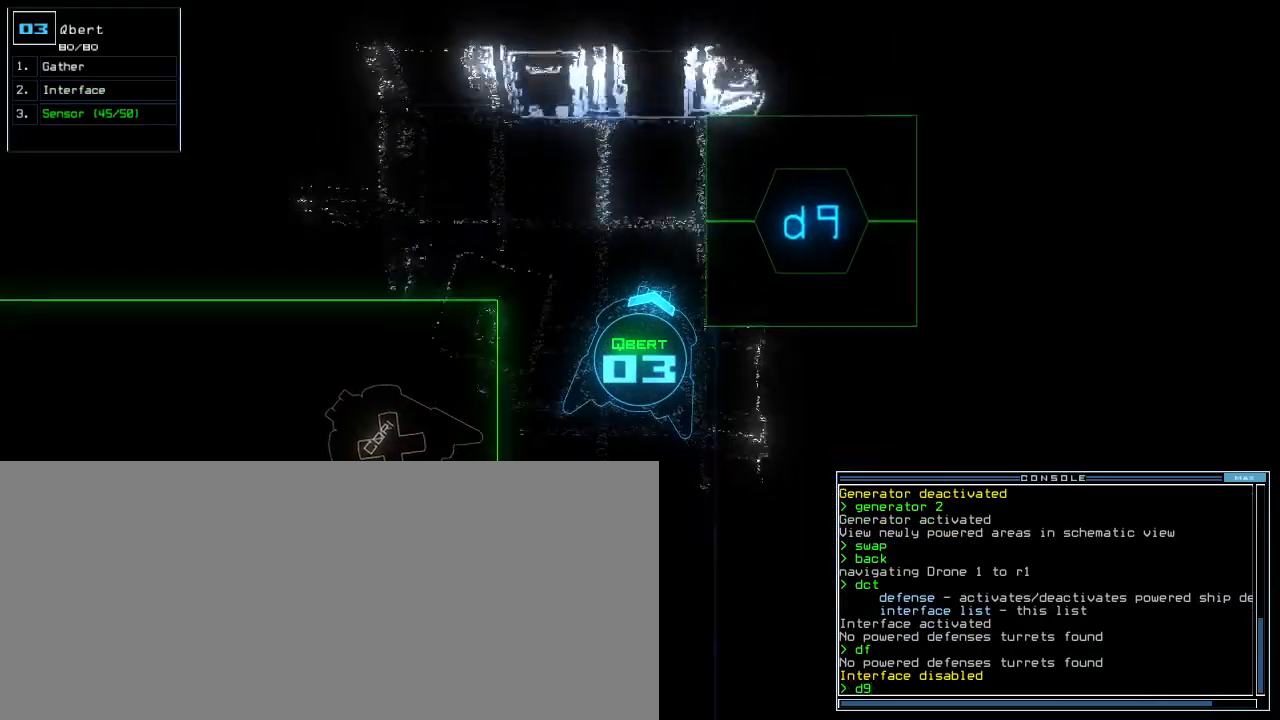
{"keys": ["right", "up"], "events": [[67, "return", "down"], [133, "return", "up"], [267, "right", "down"]]}
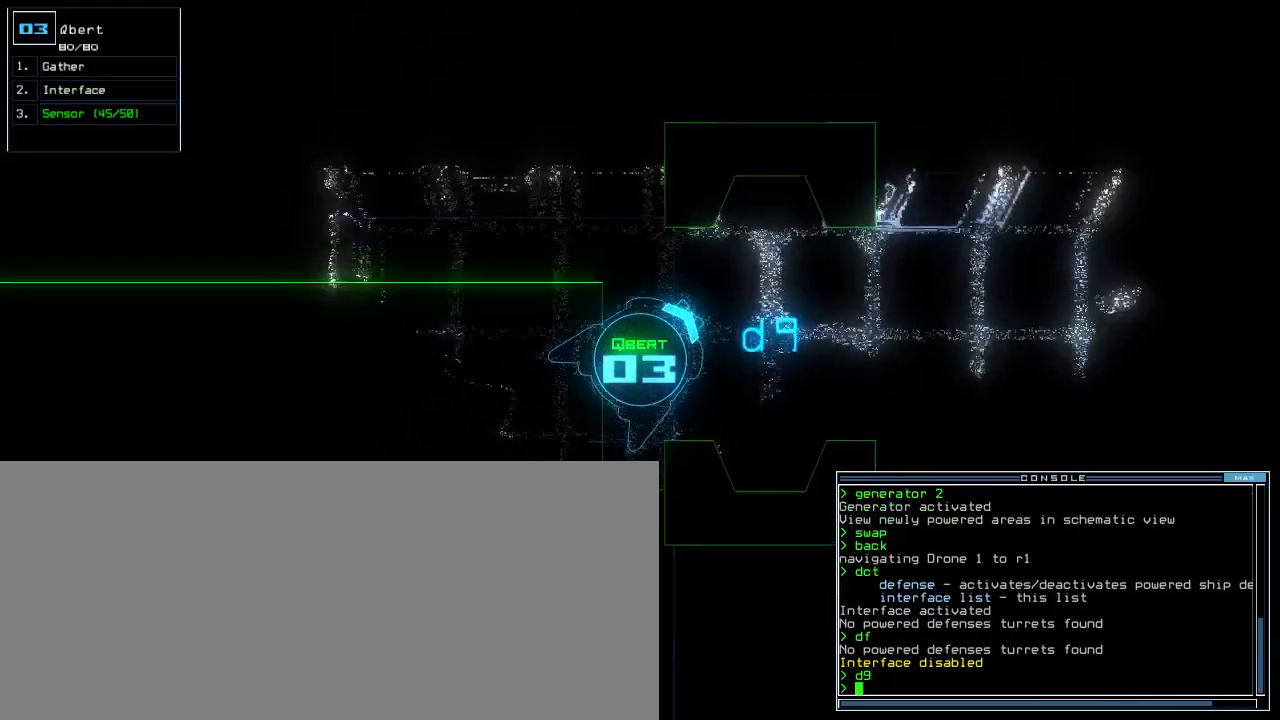
{"keys": [], "events": [[233, "right", "up"], [333, "up", "up"]]}
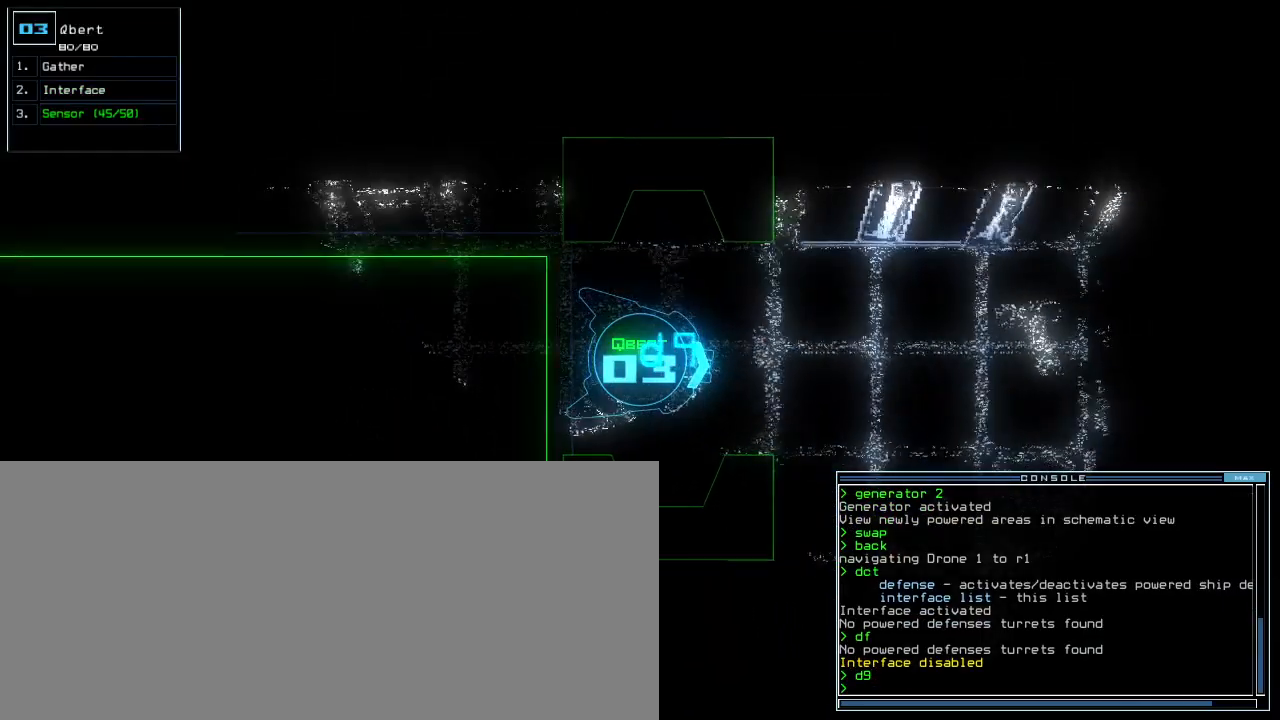
{"keys": [], "events": []}
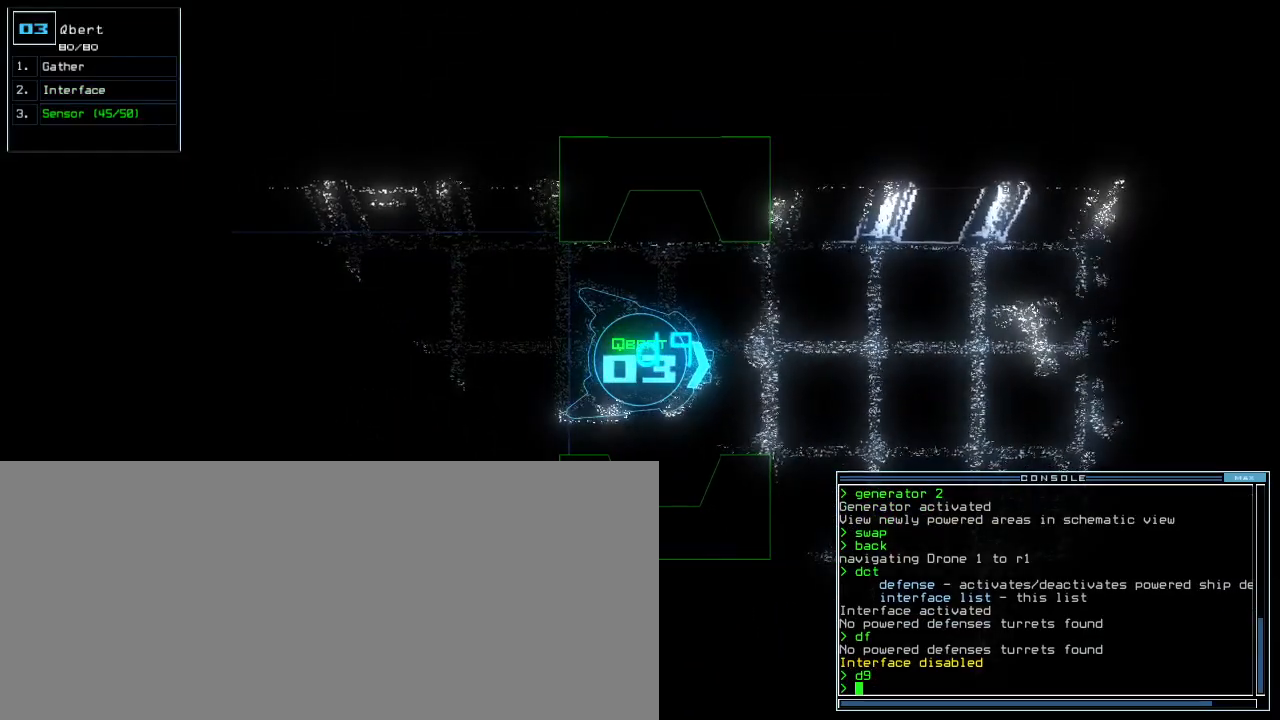
{"keys": [], "events": [[250, "up", "down"], [333, "up", "up"]]}
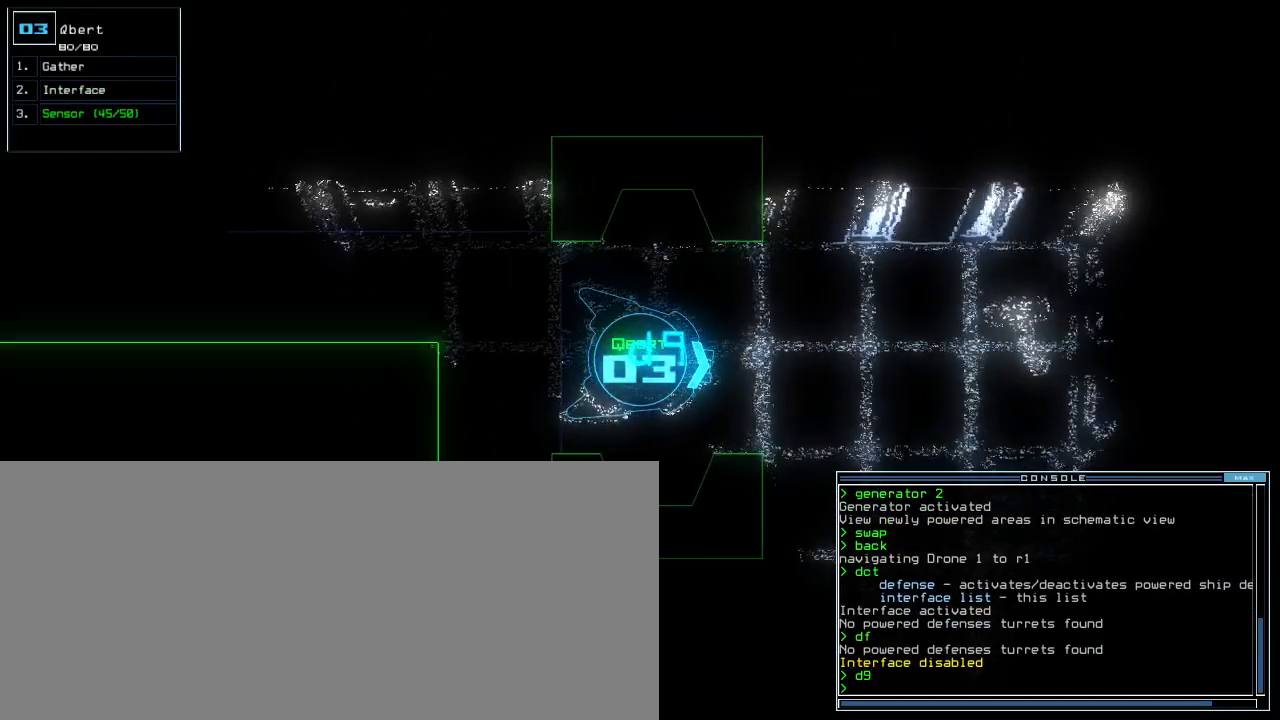
{"keys": [], "events": []}
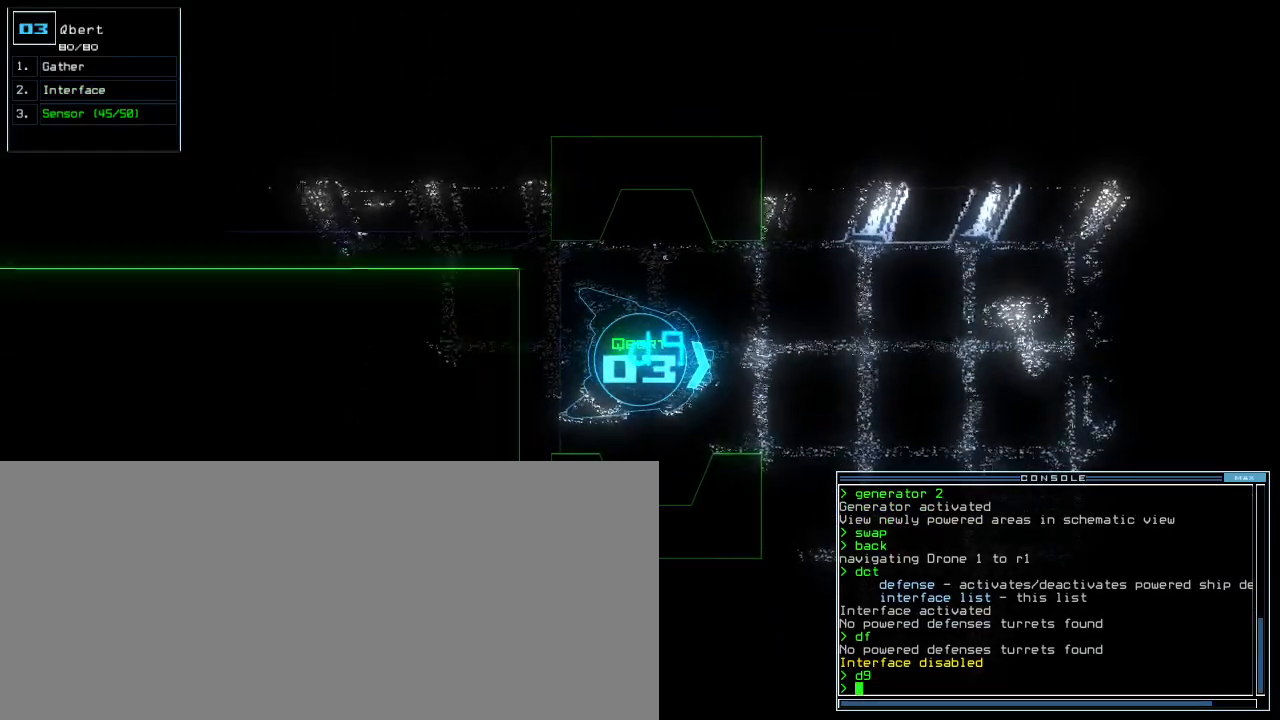
{"keys": [], "events": []}
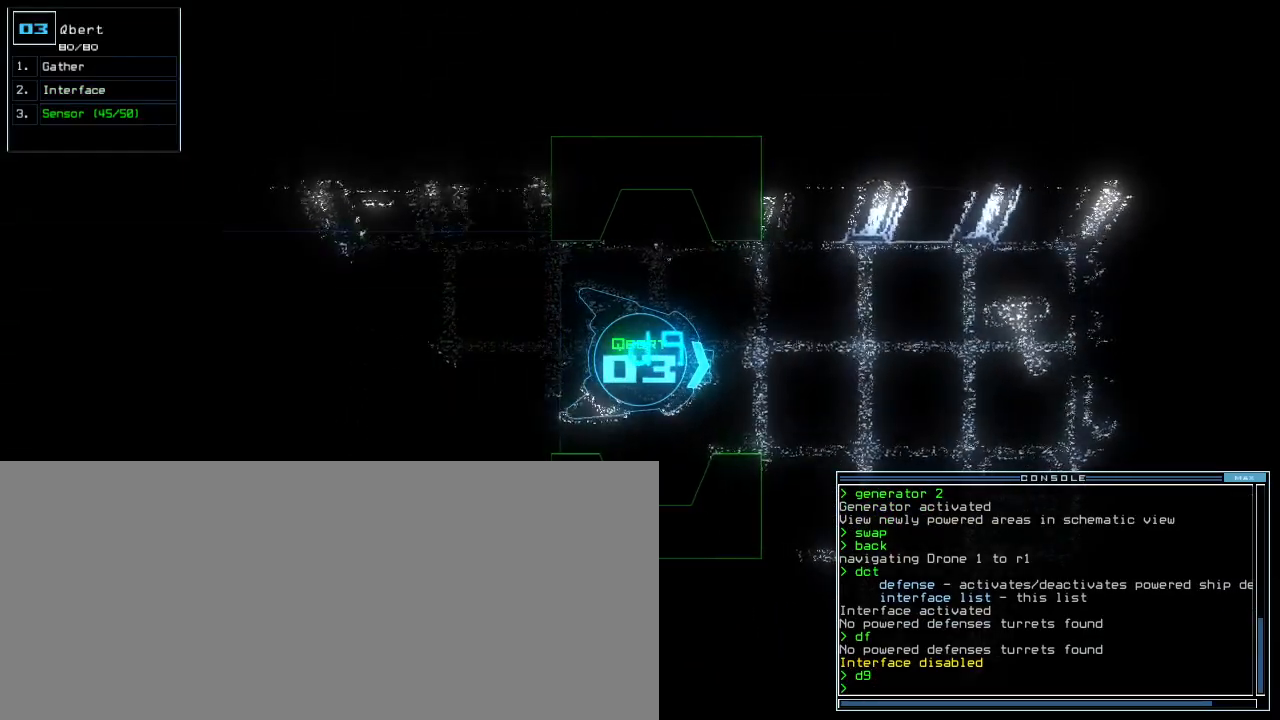
{"keys": [], "events": [[167, "up", "down"], [233, "up", "up"]]}
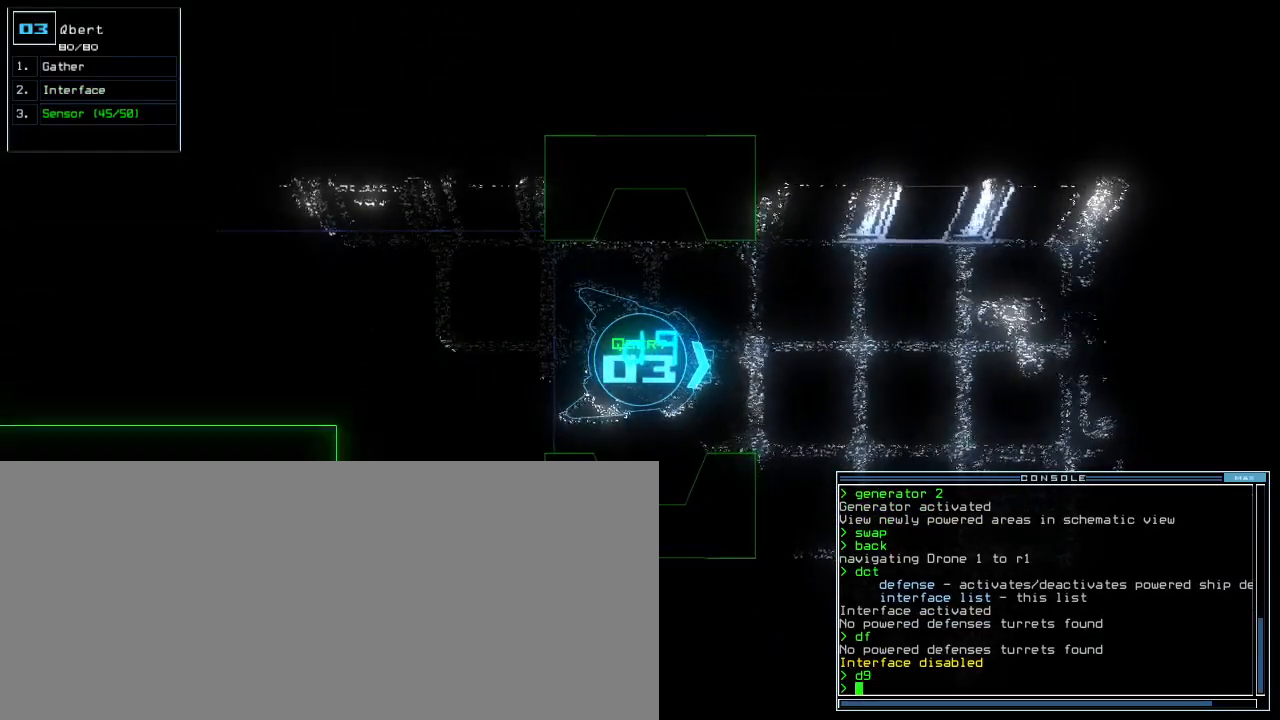
{"keys": [], "events": [[50, "up", "down"], [117, "up", "up"]]}
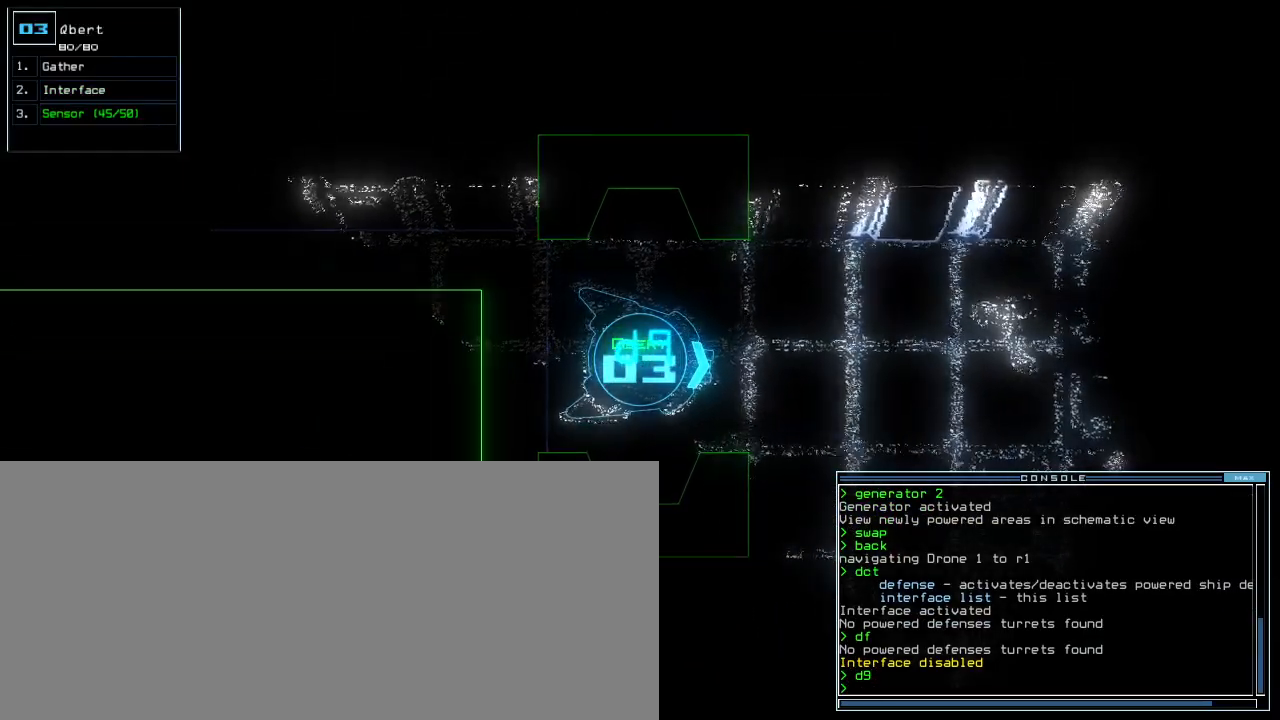
{"keys": [], "events": [[33, "s", "down"], [100, "s", "up"], [150, "s", "down"], [233, "s", "up"]]}
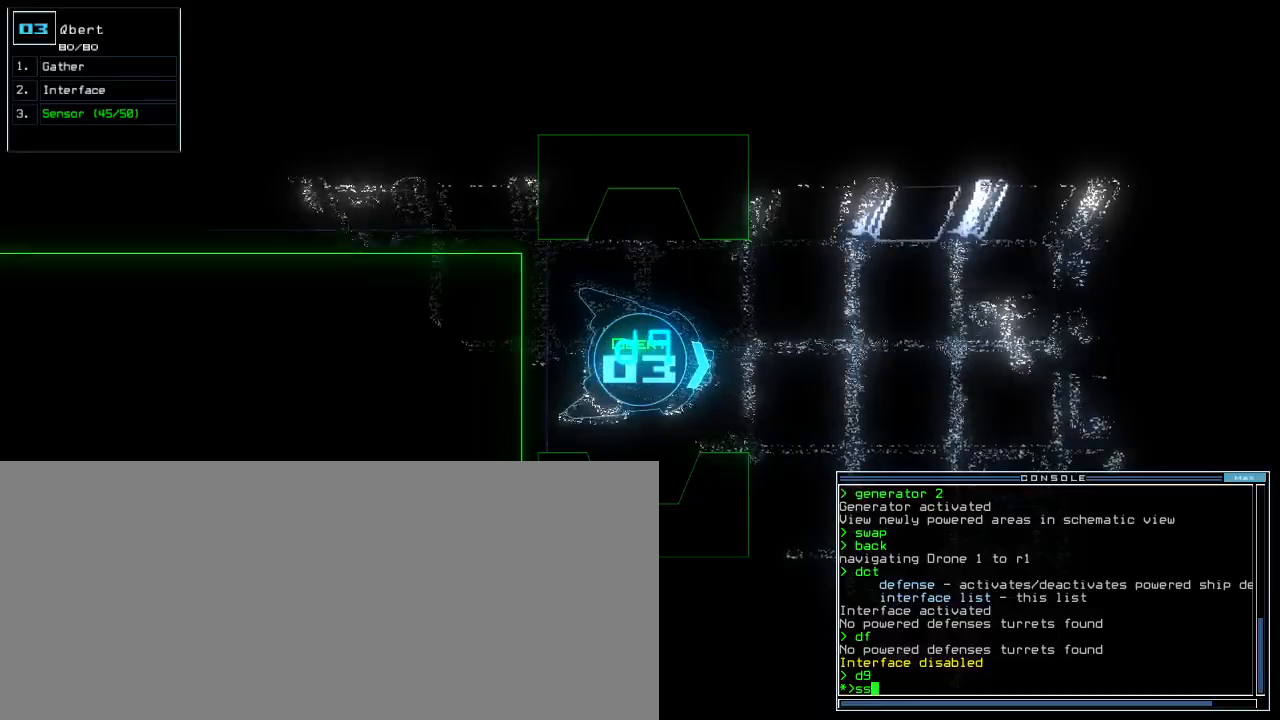
{"keys": [], "events": []}
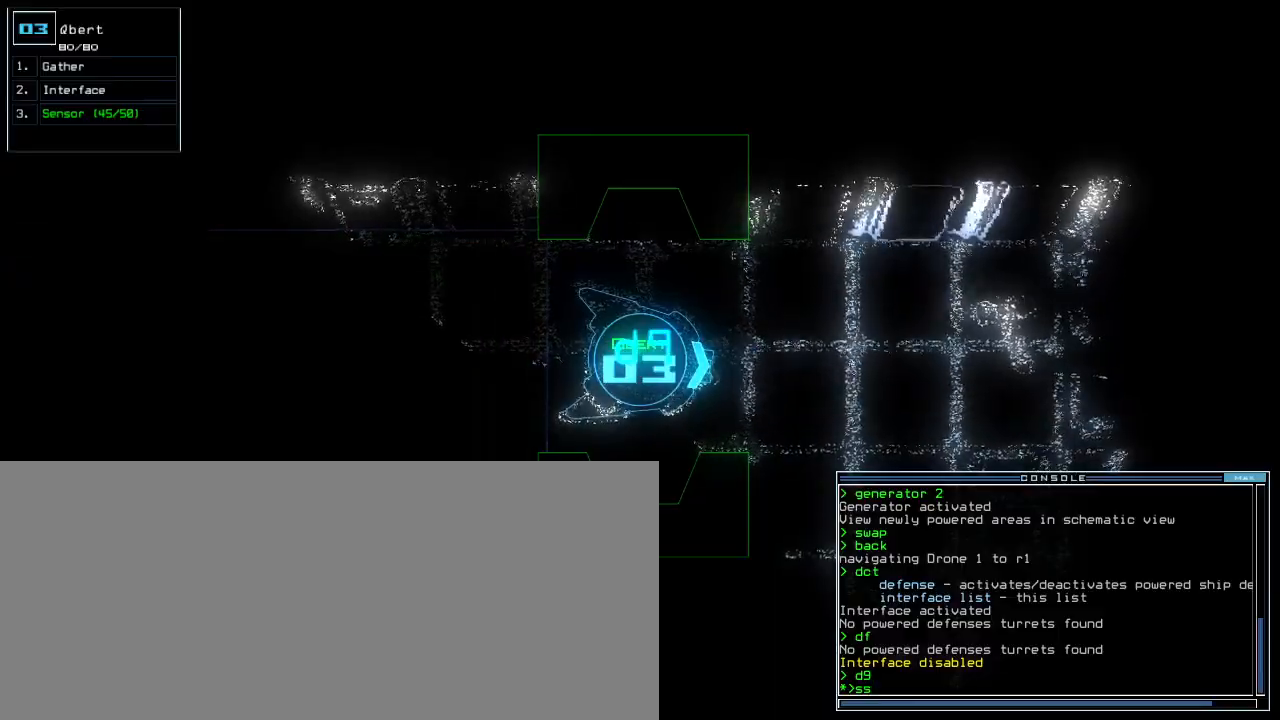
{"keys": [], "events": []}
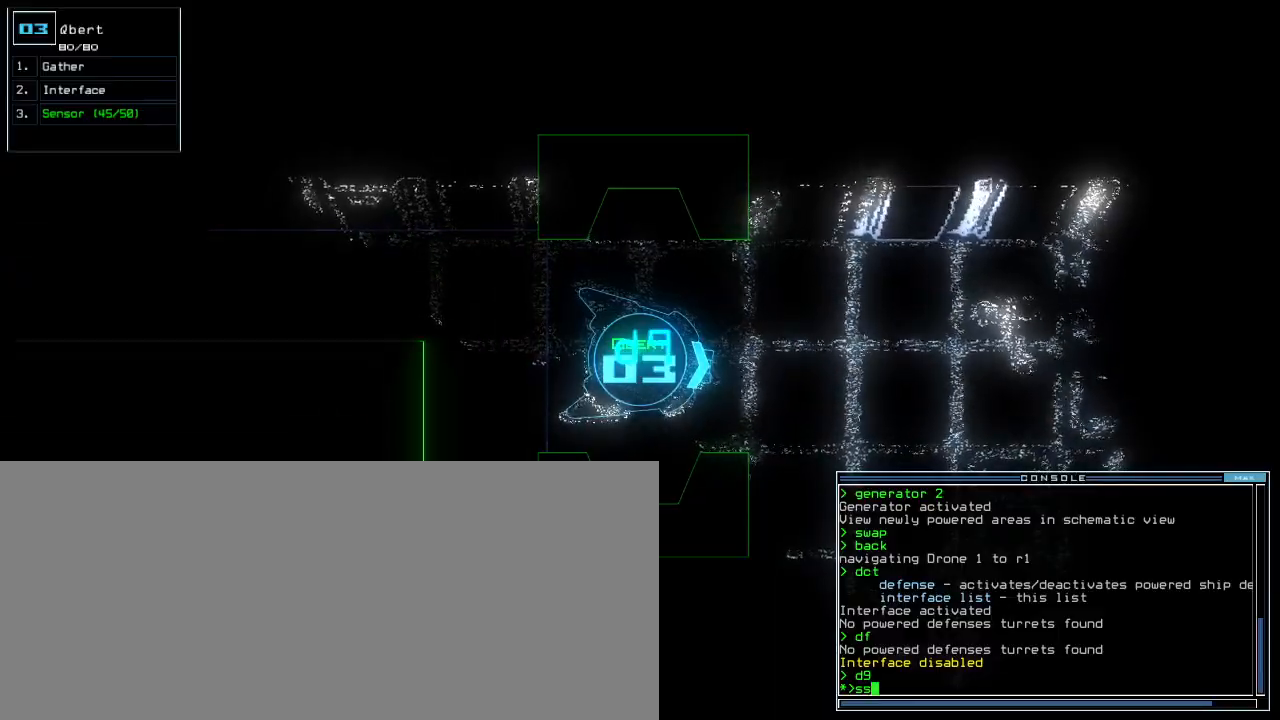
{"keys": ["up"], "events": [[133, "up", "down"], [383, "left", "down"], [450, "left", "up"]]}
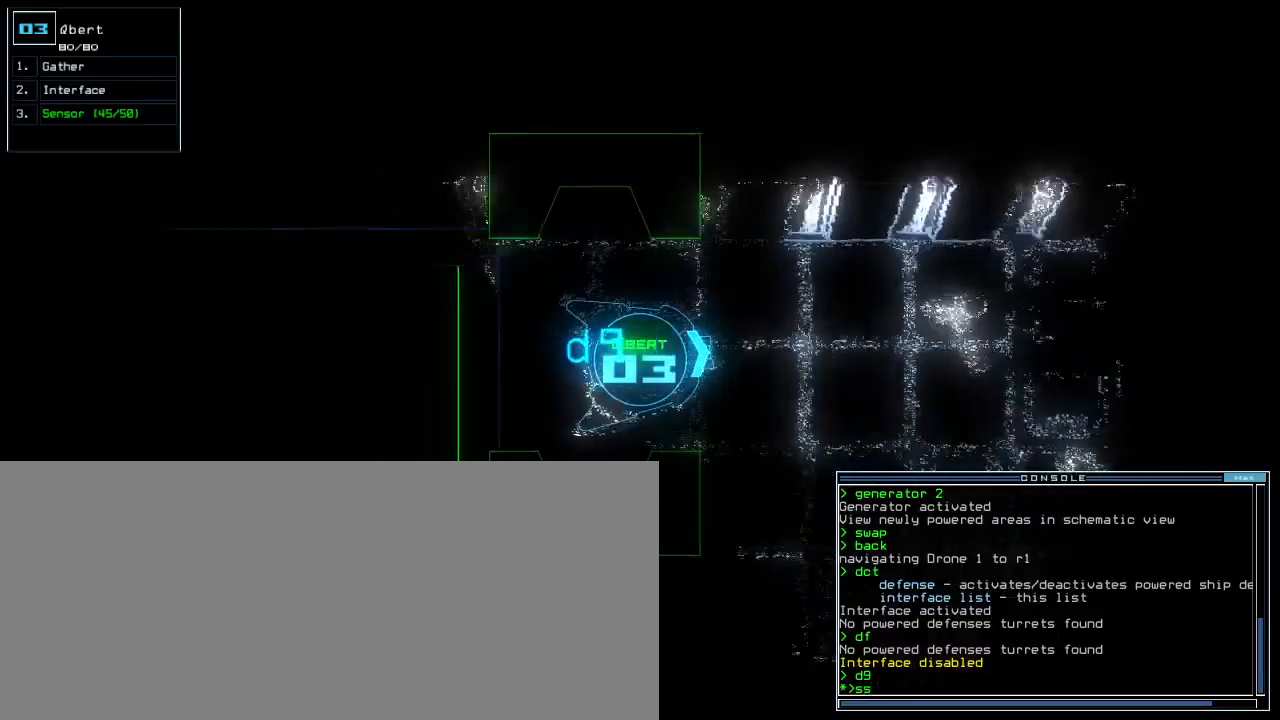
{"keys": ["right", "up"], "events": [[133, "return", "down"], [183, "return", "up"], [400, "right", "down"]]}
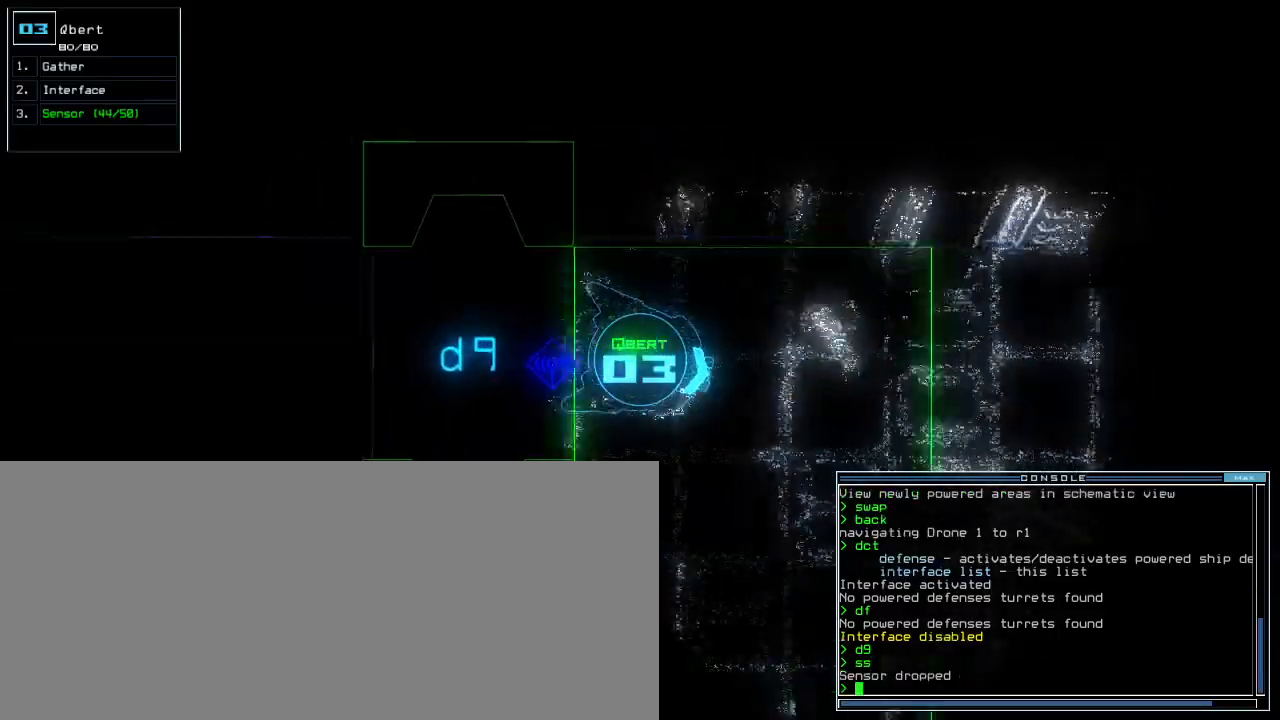
{"keys": ["up"], "events": [[17, "right", "up"], [233, "left", "down"], [367, "left", "up"]]}
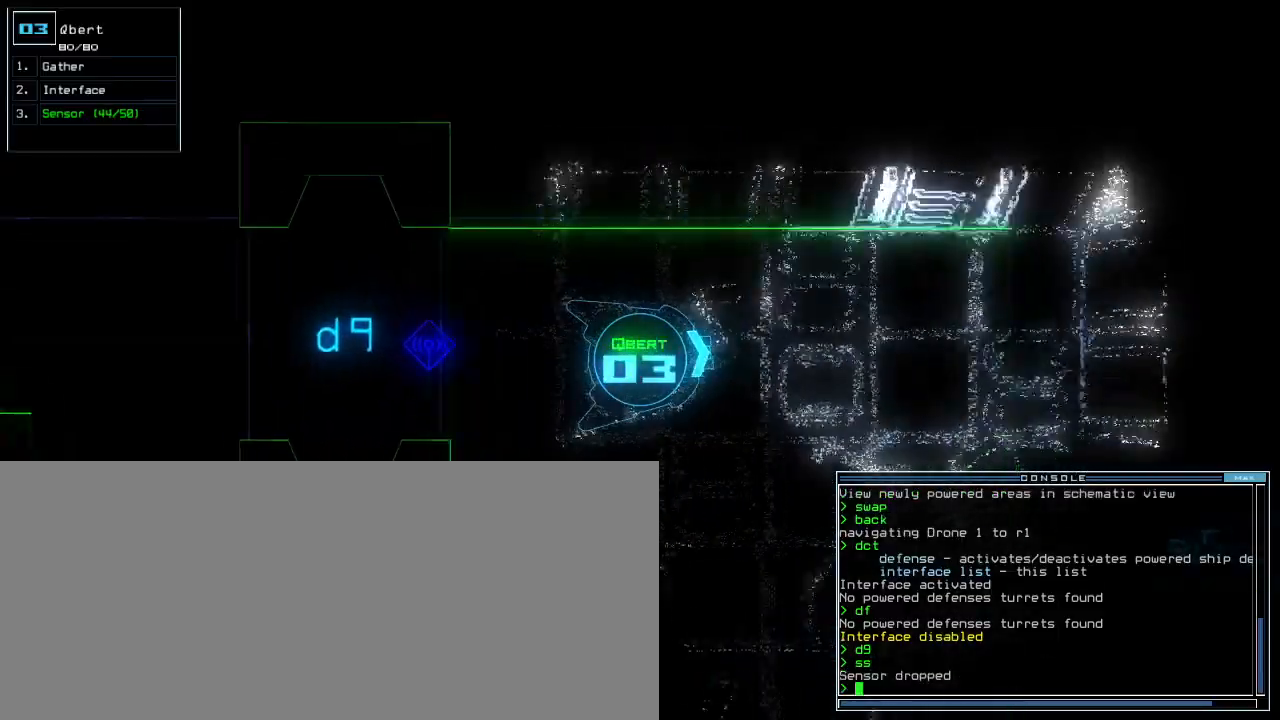
{"keys": ["up"], "events": [[333, "right", "down"], [450, "right", "up"]]}
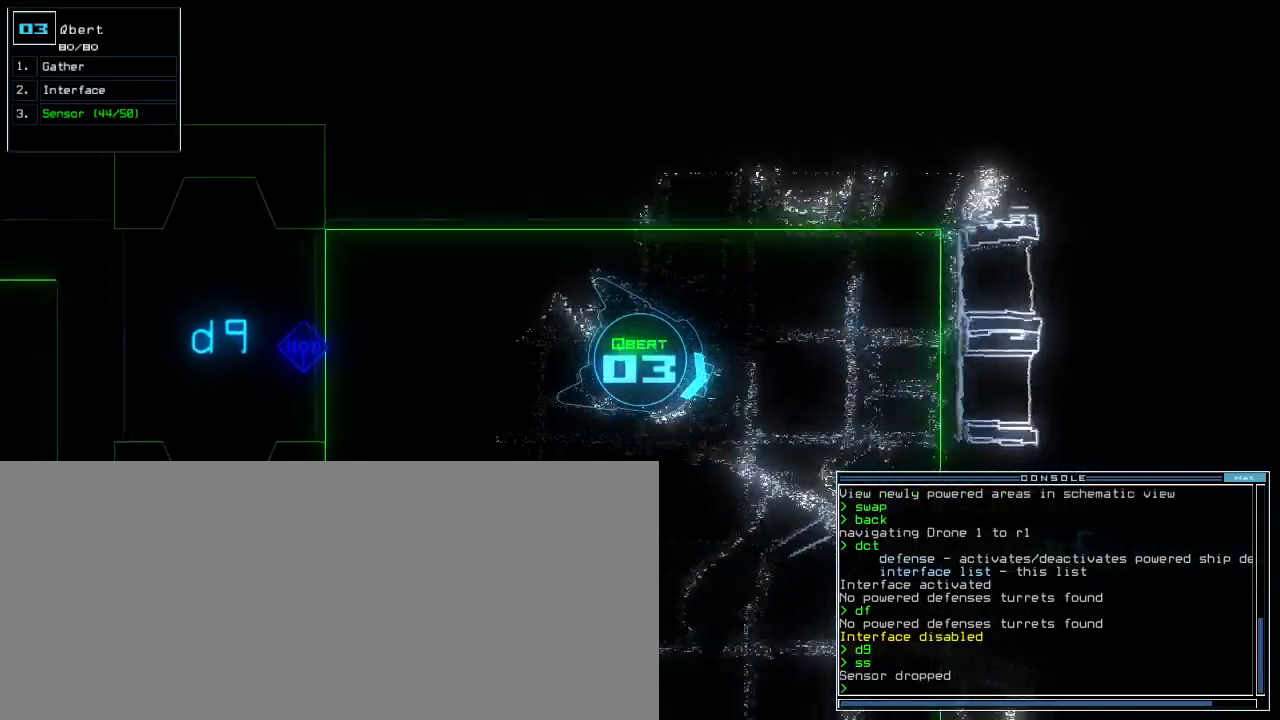
{"keys": ["up"], "events": [[50, "right", "down"], [333, "right", "up"]]}
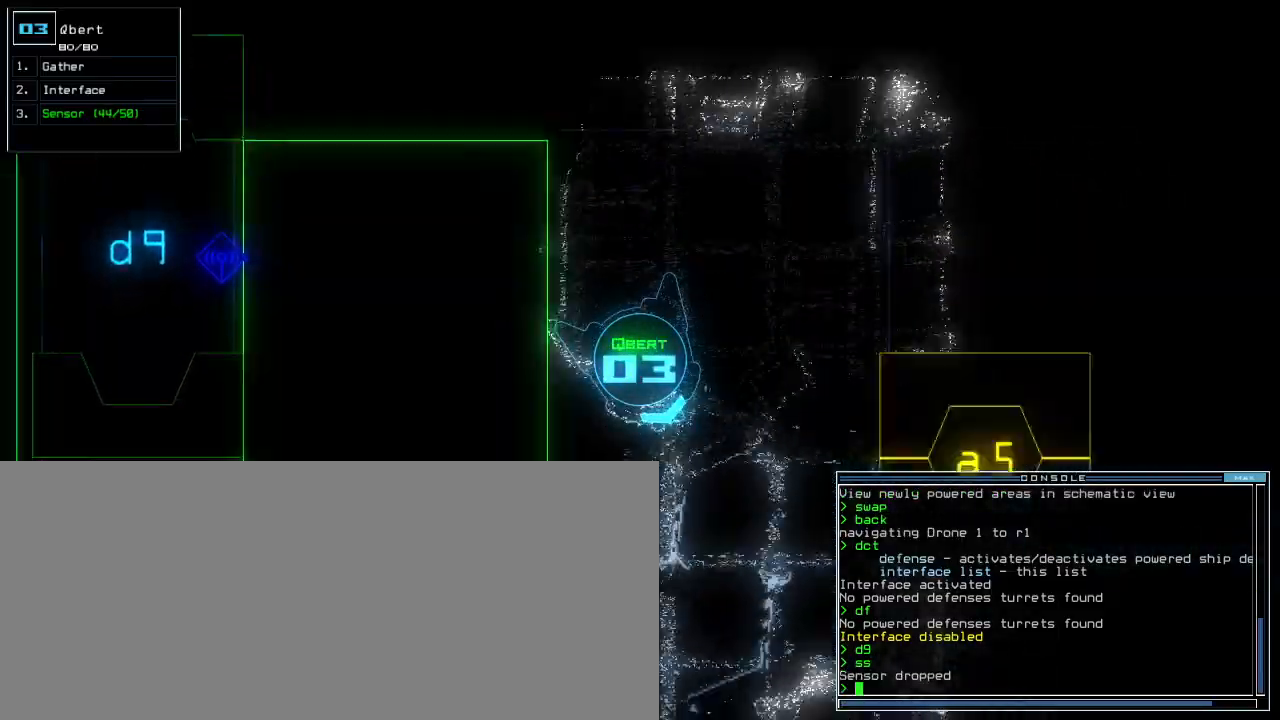
{"keys": ["right", "up"], "events": [[150, "right", "down"]]}